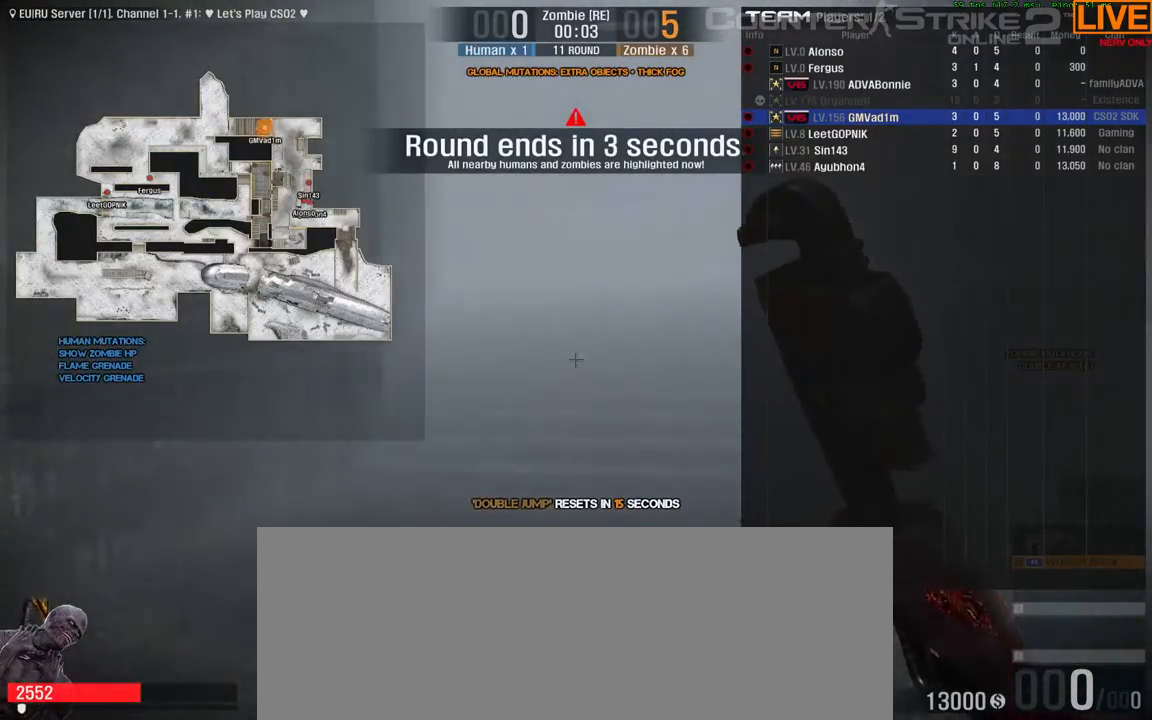
Gameplay with keyboard; each line is a JSON object with the keys held at the frame after it. "events" lists presses ("down") and releases ("up") of ".", "/", "0", "1", "2", "3", "4", "5", "6", "7", "8", "9", "a", "alt_l", "alt_r", "b", "backslash", "backspace", "c", "caps_lock", "comma", "ctrl_l", "ctrl_r", "d", "e", "equals", "escape", "f", "f1", "f10", "f11", "f12", "f2", "f3", "f4", "f5", "f6", "f7", "f8", "f9", "g", "h", "i", "j", "k", "l", "lbracket", "m", "minus", "n", "o", "p", "q", "quote", "r", "rbracket", "return", "s", "semicolon", "shift_l", "shift_r", "space", "super", "t", "tab", "tilde", "u", "v", "w", "x", "y" and "z" between this image and that frame as [ms after this image, input, new state], when the widget could be followed in between. No other keys are recorded. Mouse input is not recorded.
{"keys": ["tab", "w"], "events": []}
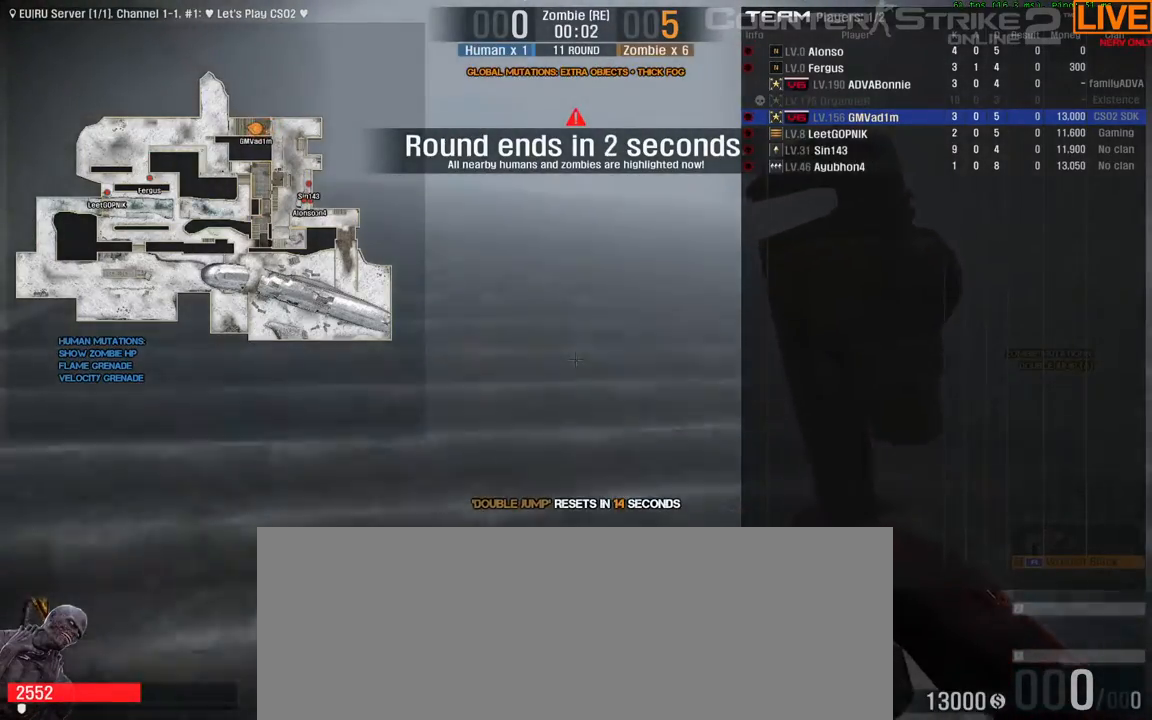
{"keys": ["tab", "w"], "events": []}
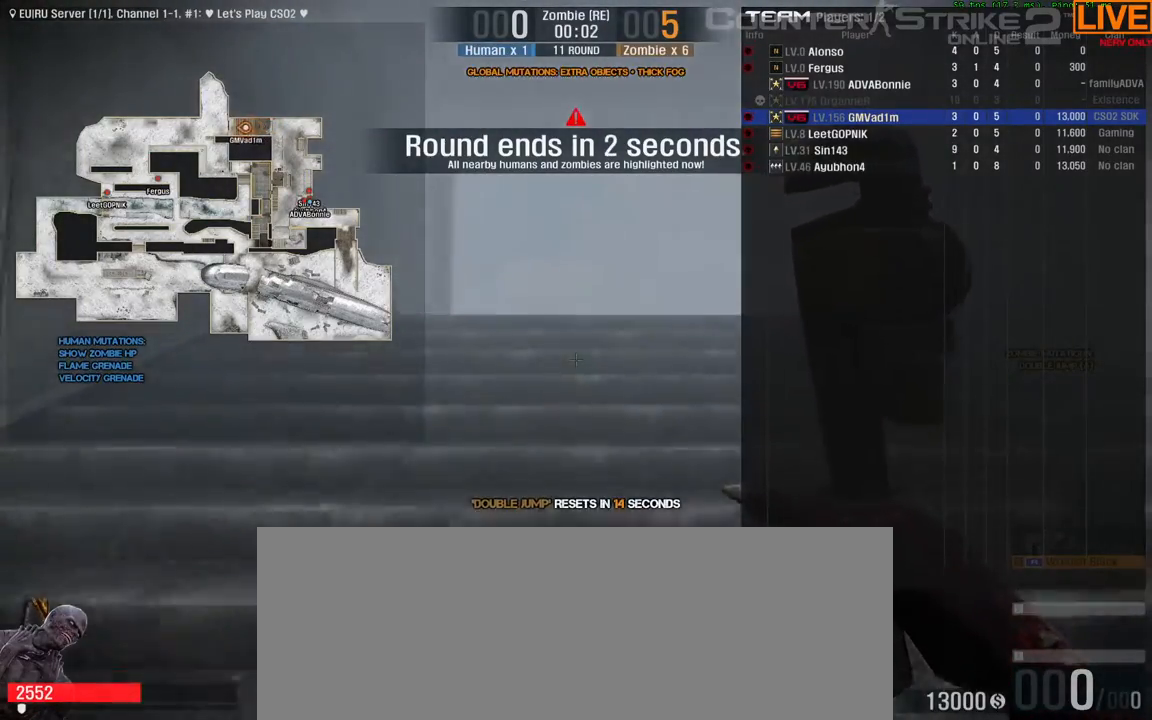
{"keys": ["tab", "w"], "events": []}
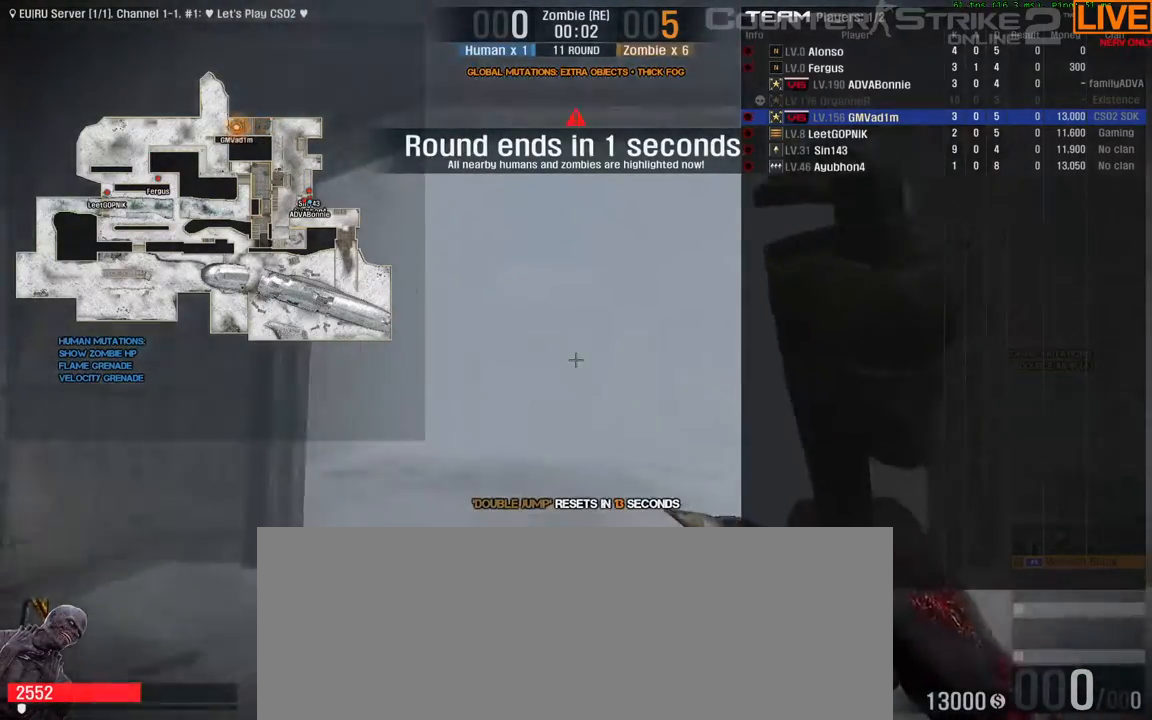
{"keys": ["tab", "w"]}
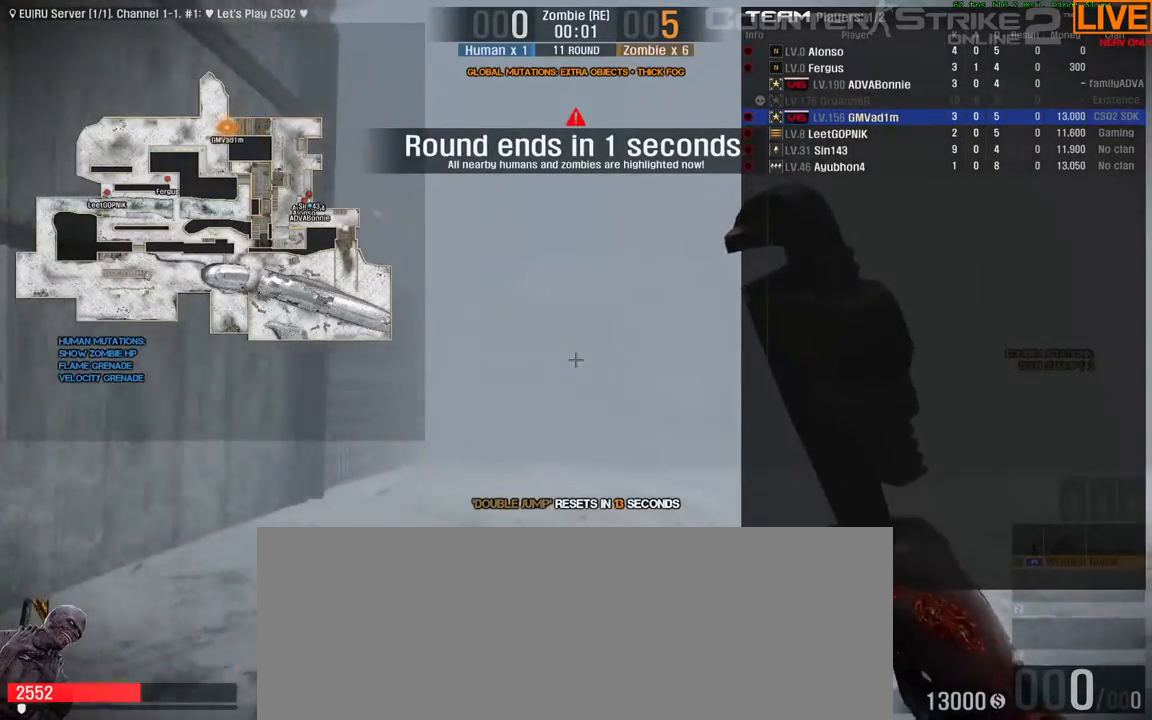
{"keys": ["tab", "w"]}
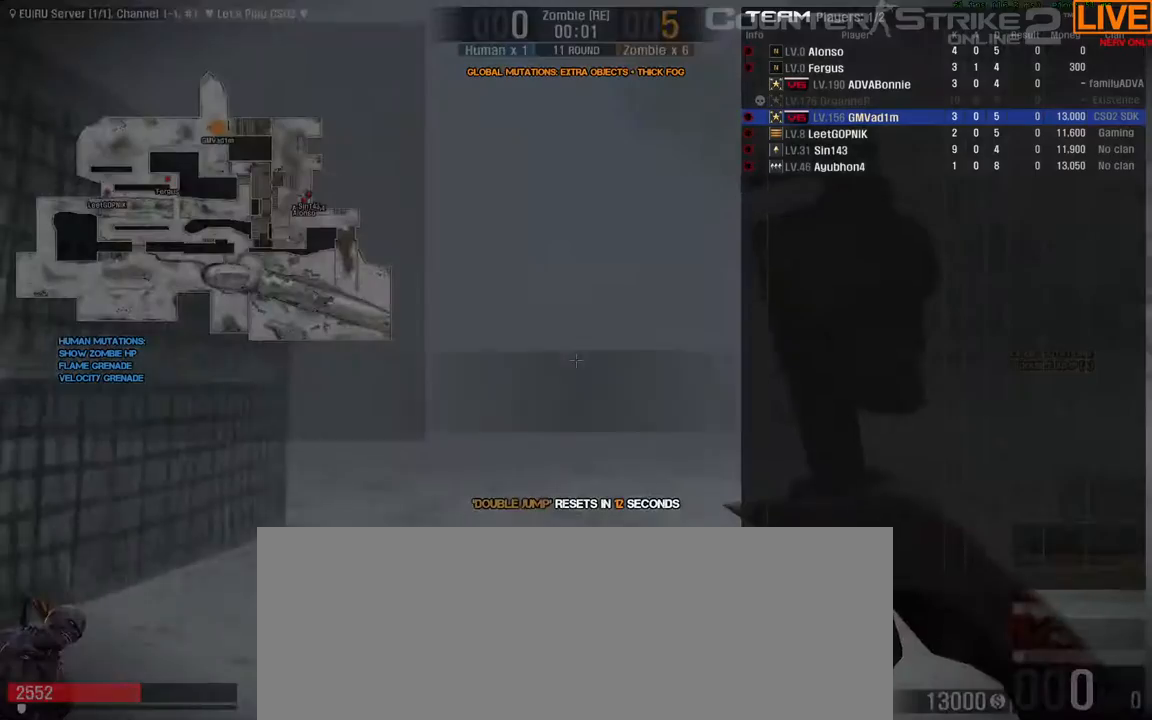
{"keys": ["tab", "w"], "events": []}
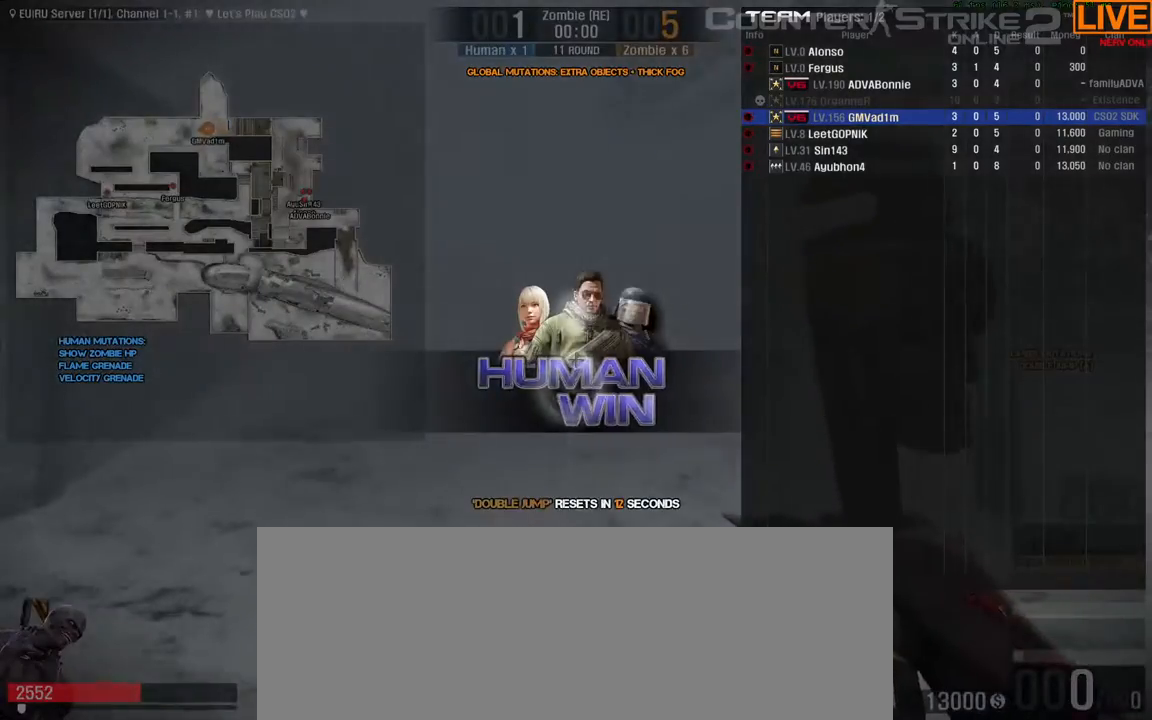
{"keys": ["tab", "w"], "events": []}
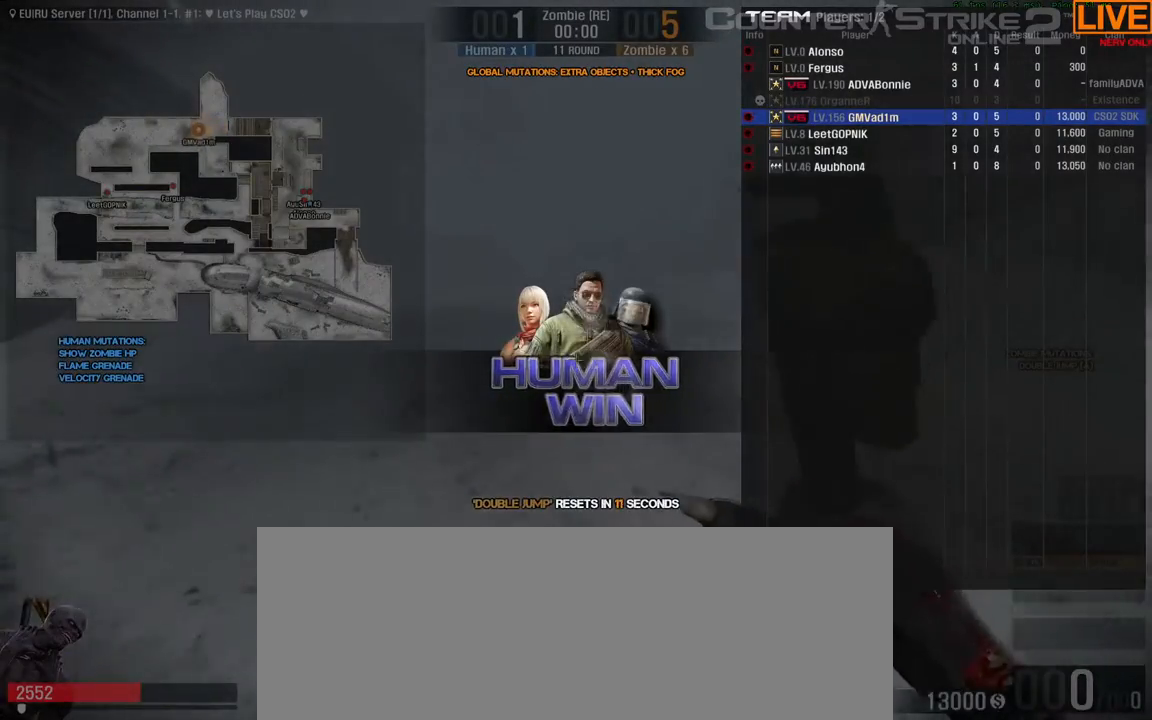
{"keys": ["tab", "w"], "events": []}
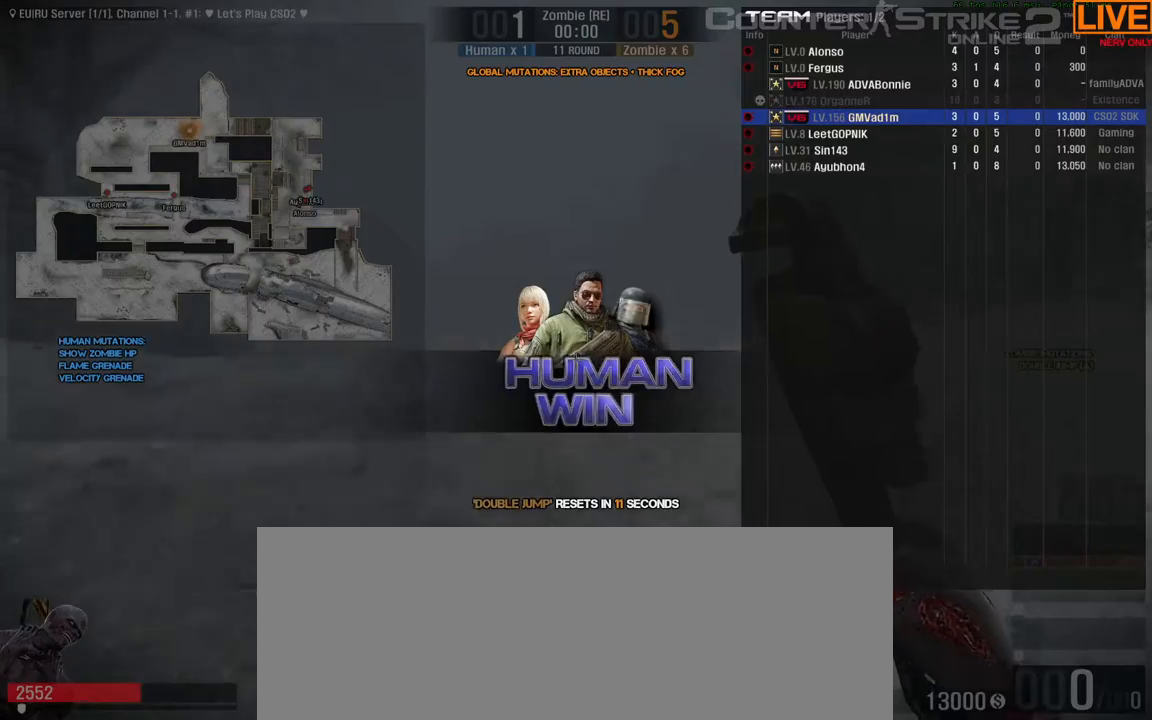
{"keys": ["tab", "w"], "events": []}
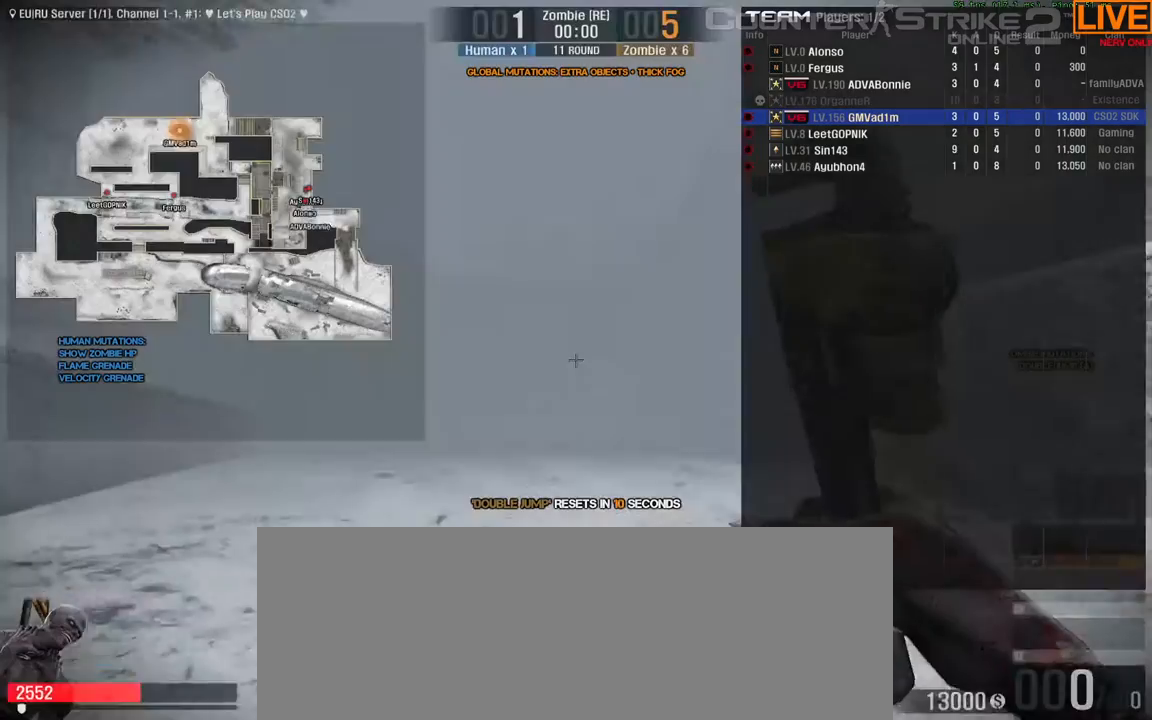
{"keys": ["tab", "w"], "events": []}
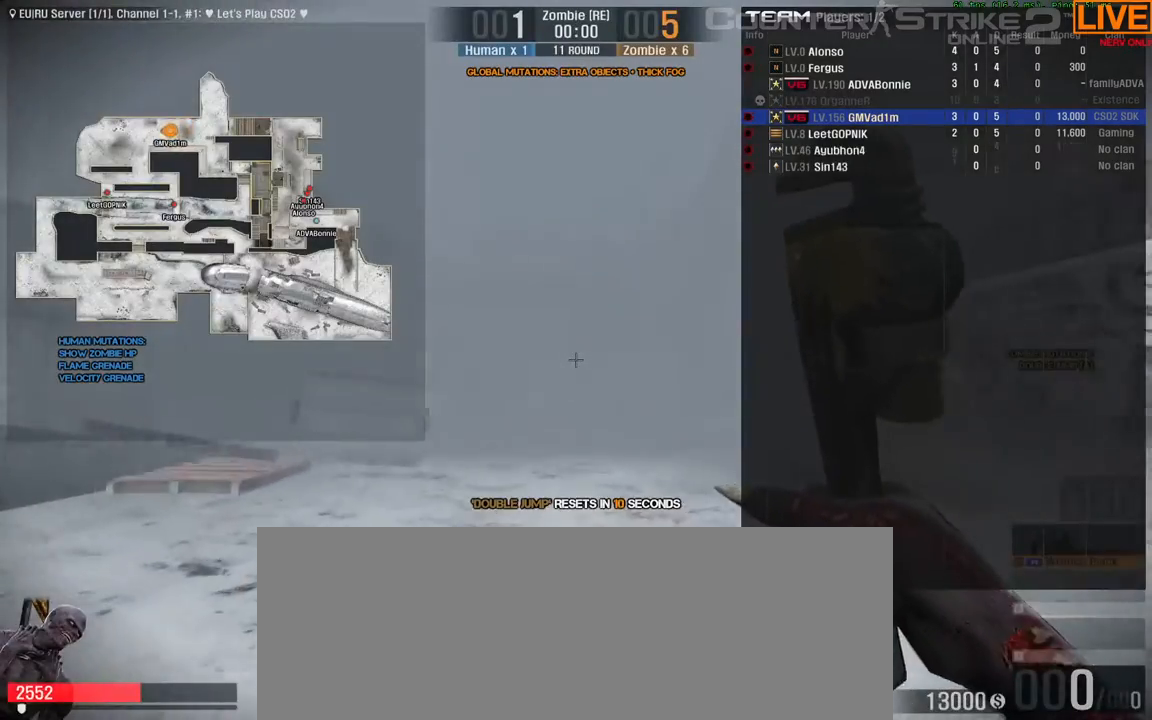
{"keys": ["tab", "w"], "events": []}
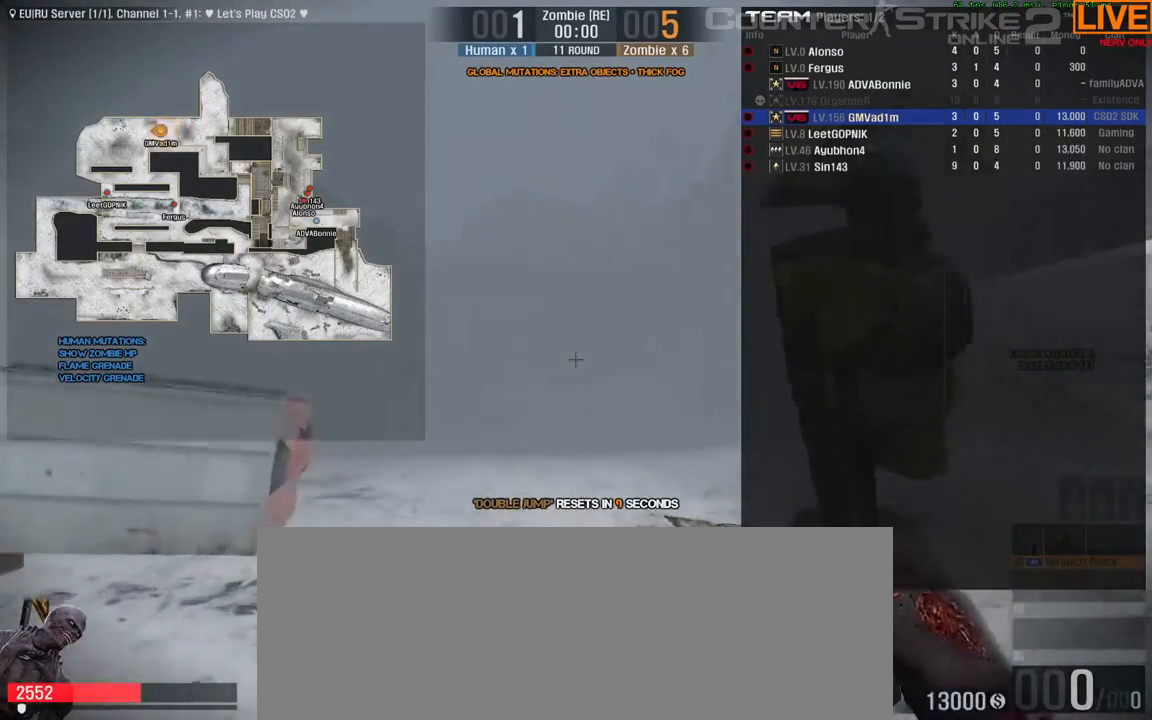
{"keys": ["tab", "w"], "events": []}
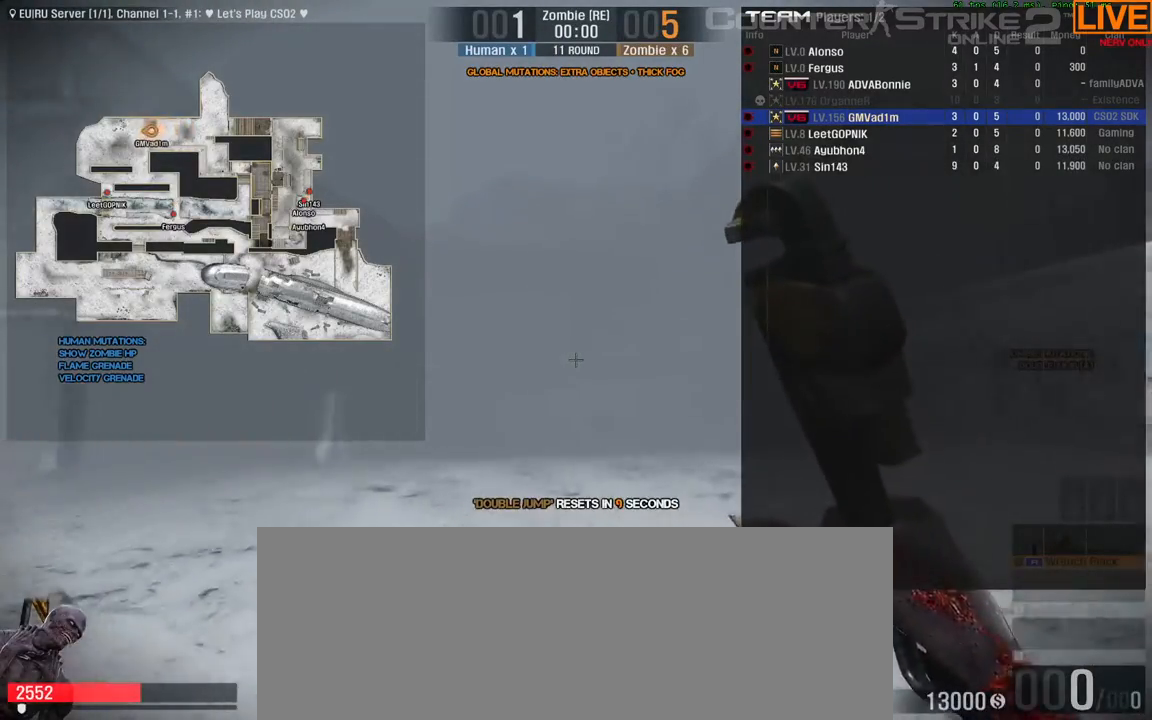
{"keys": ["tab", "w"], "events": []}
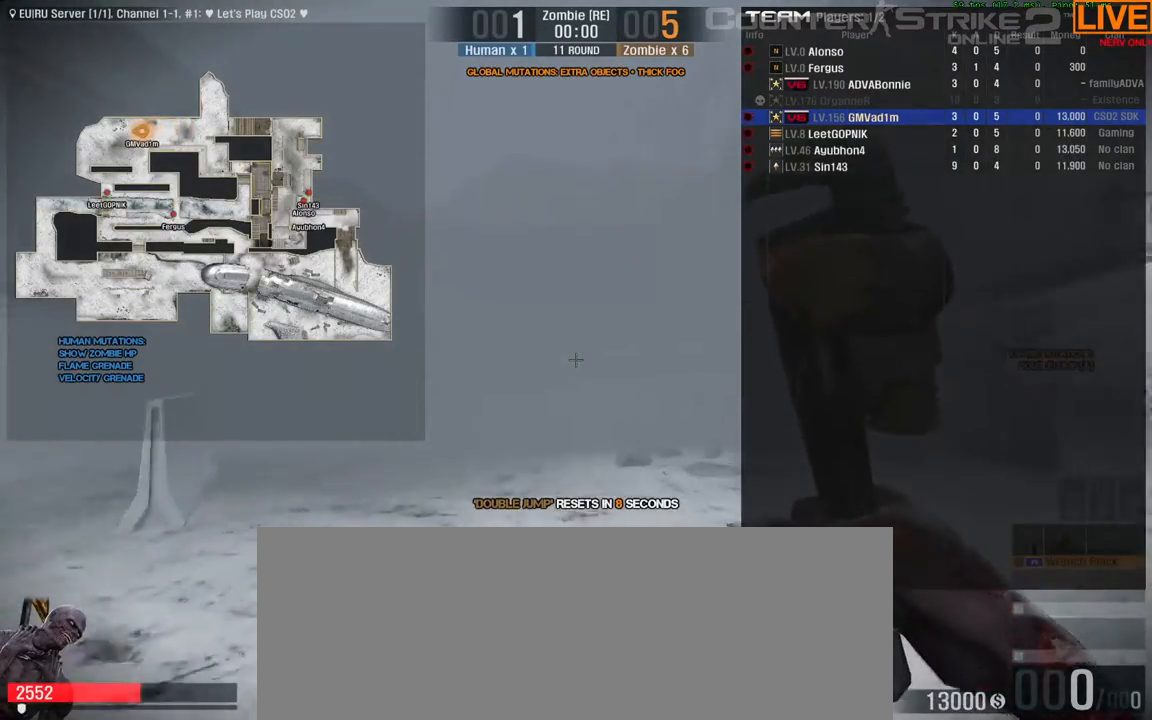
{"keys": ["tab", "w"], "events": []}
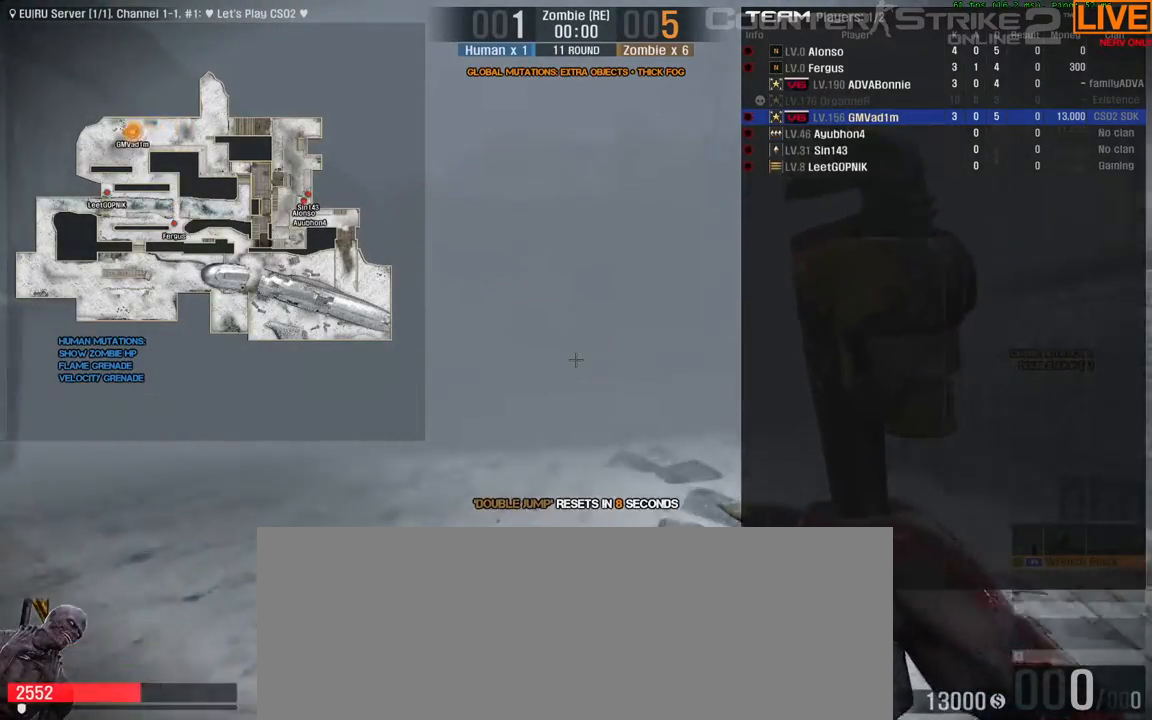
{"keys": ["tab", "w"], "events": []}
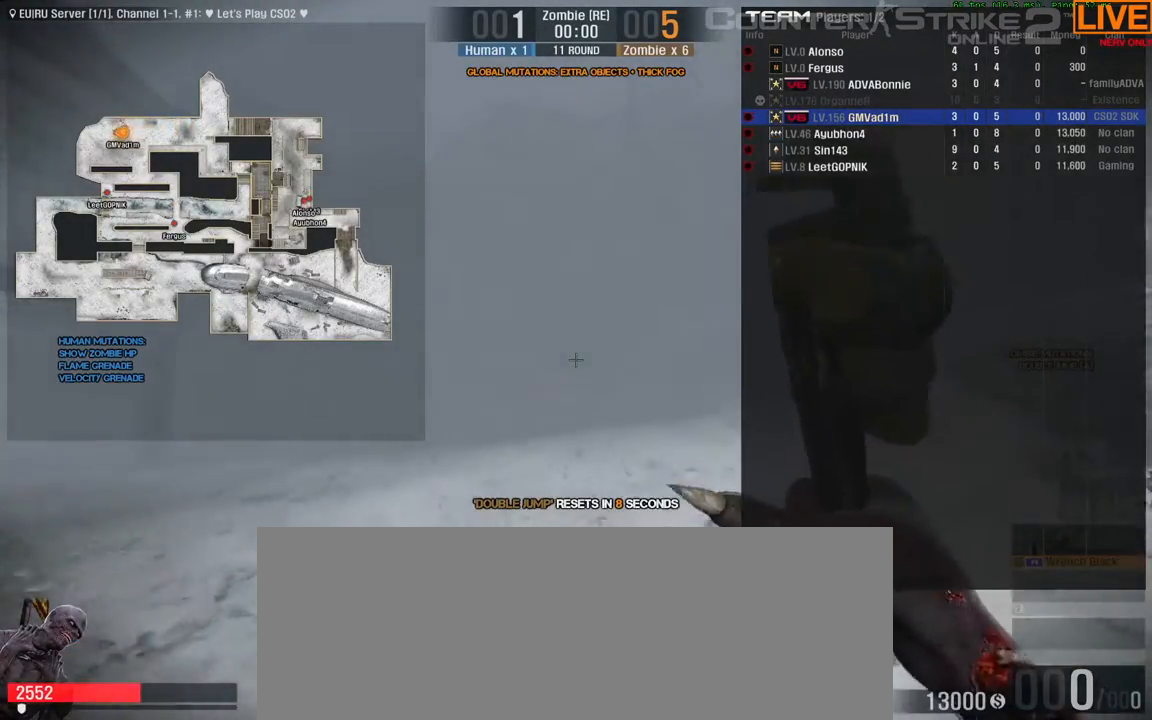
{"keys": ["tab", "w"], "events": []}
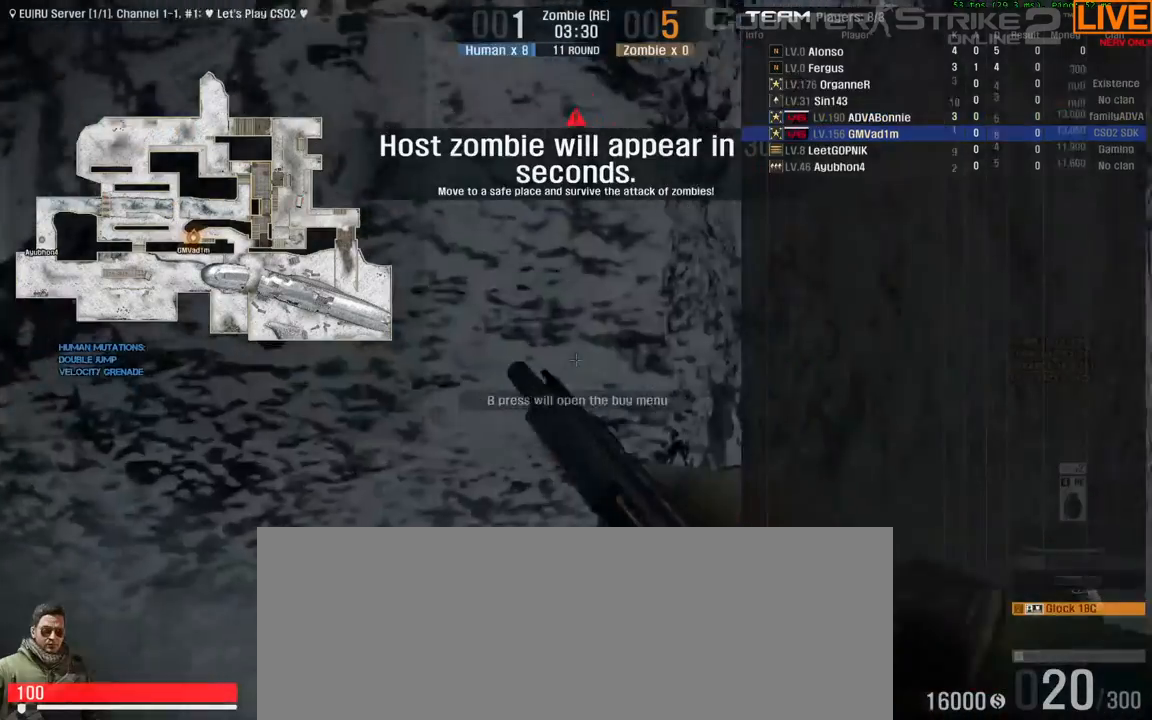
{"keys": []}
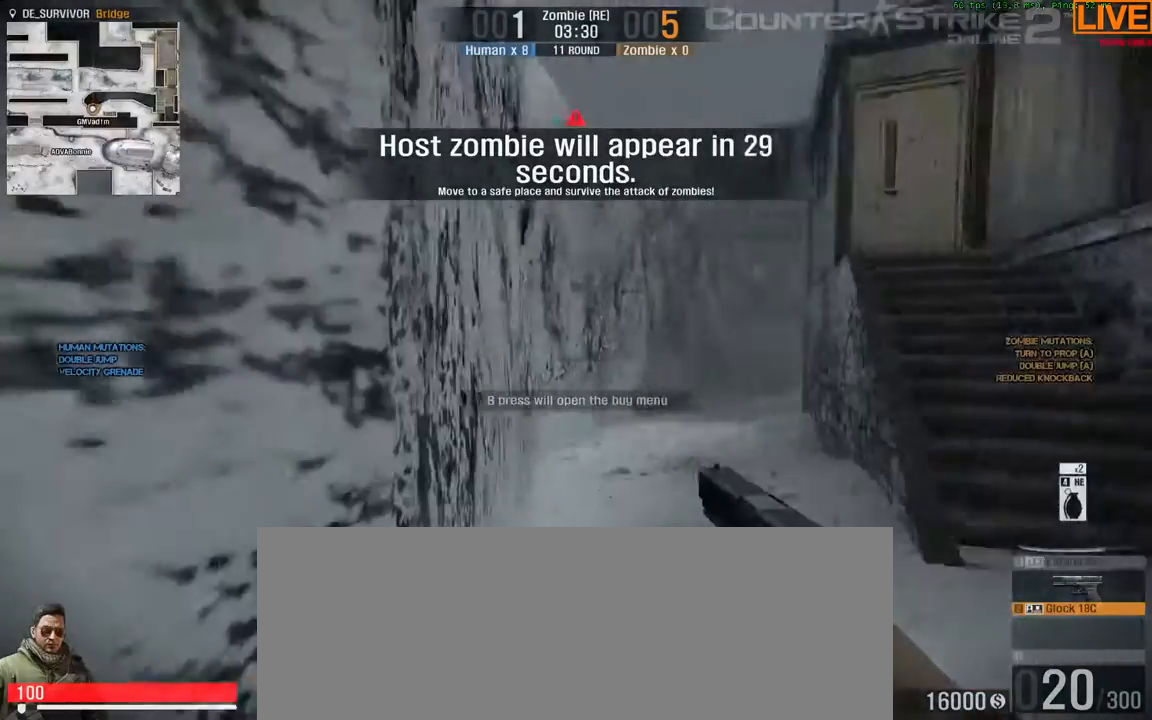
{"keys": ["b"], "events": [[467, "b", "down"]]}
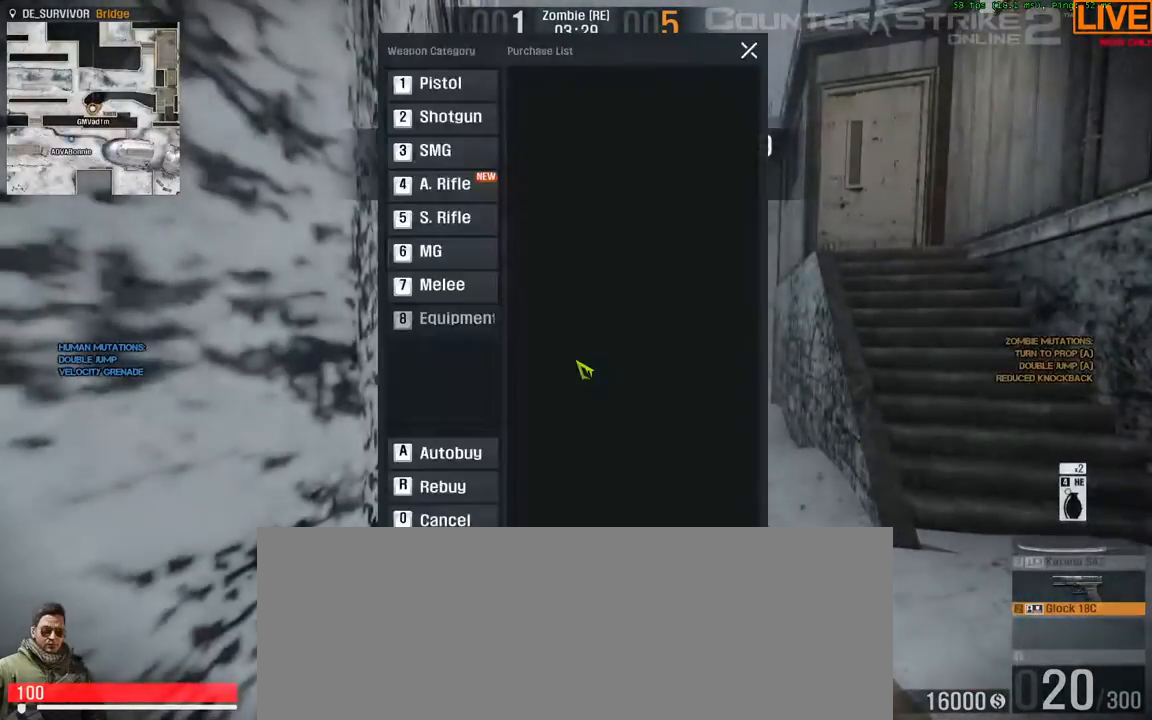
{"keys": [], "events": [[117, "b", "up"]]}
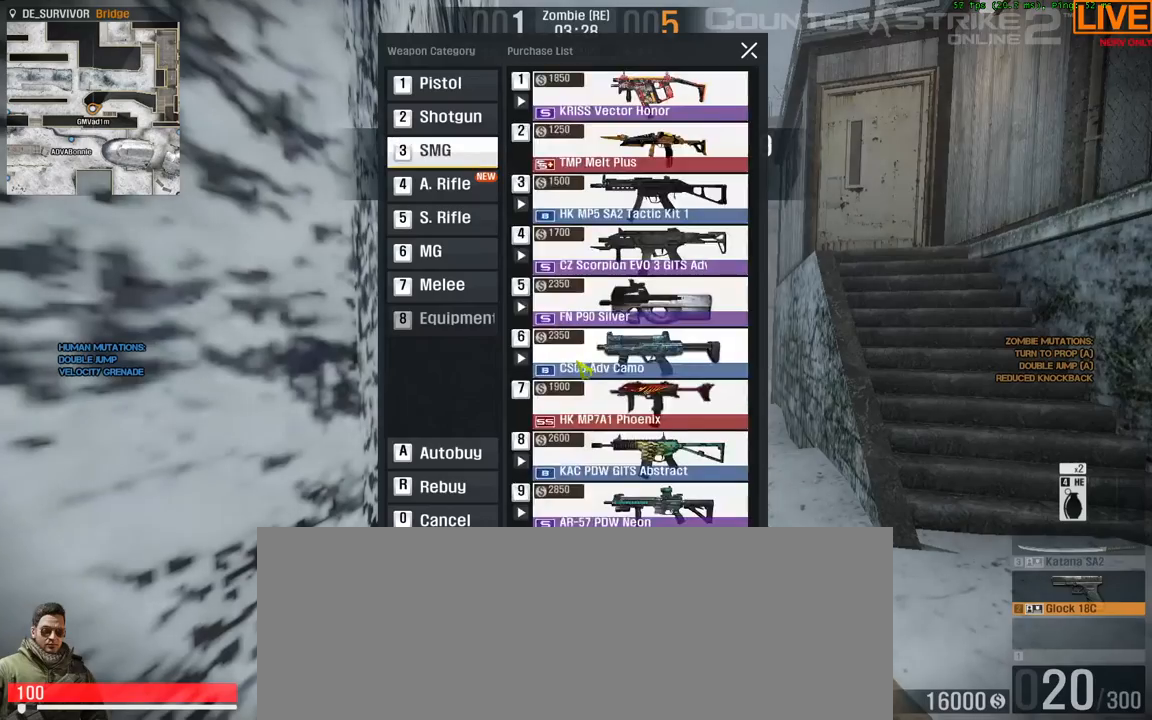
{"keys": [], "events": []}
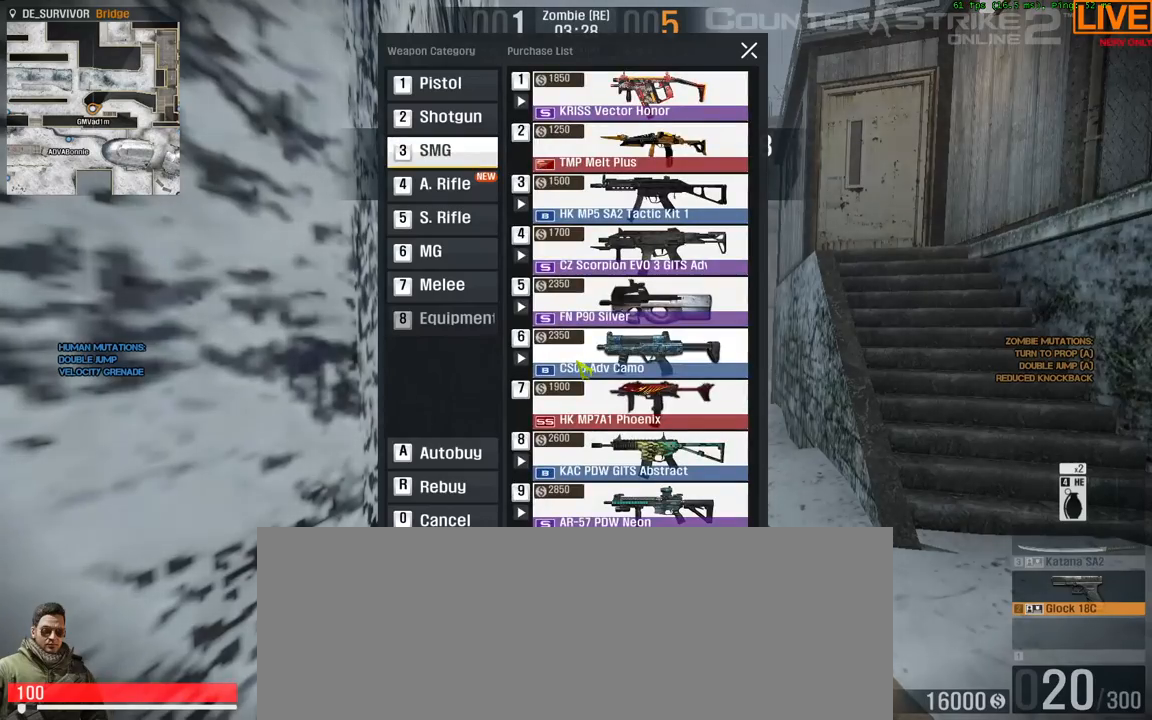
{"keys": [], "events": []}
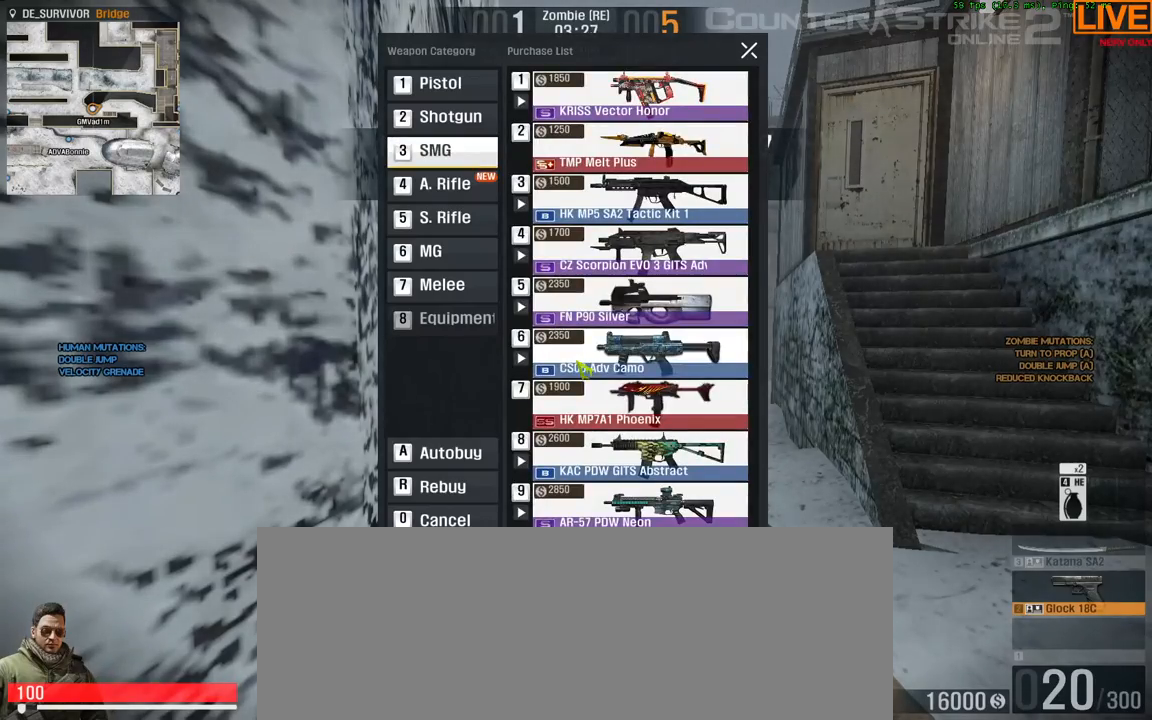
{"keys": [], "events": [[167, "0", "down"], [200, "0", "up"], [200, "2", "down"], [300, "2", "up"]]}
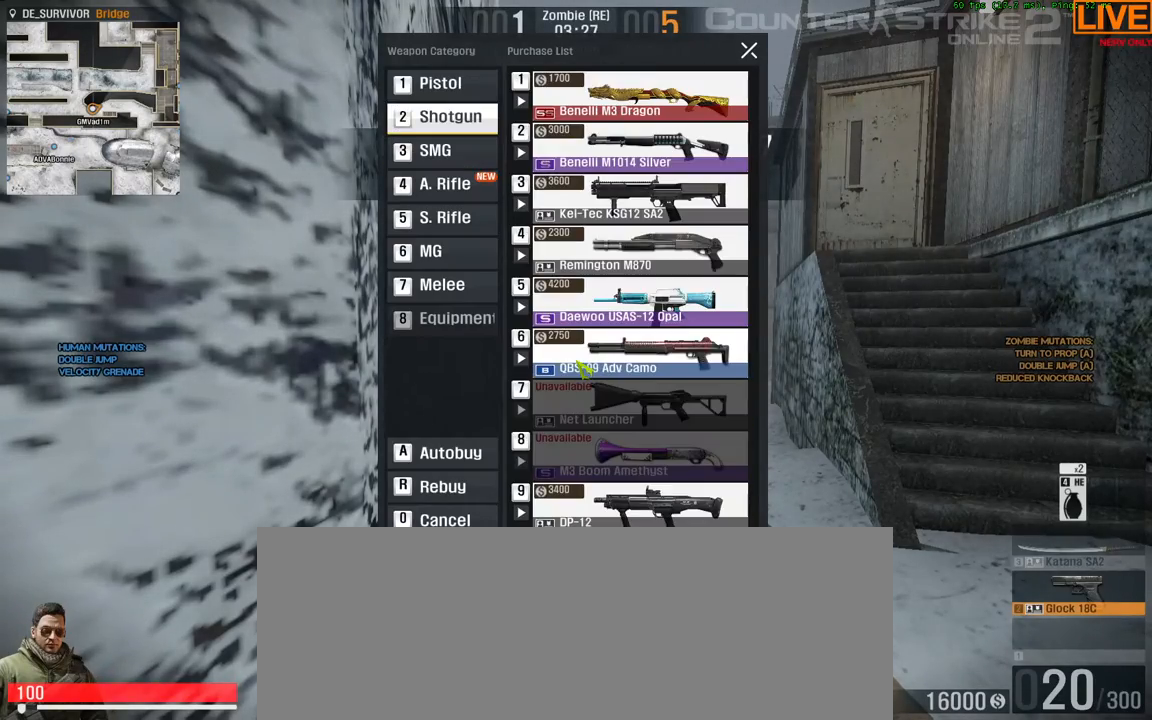
{"keys": [], "events": []}
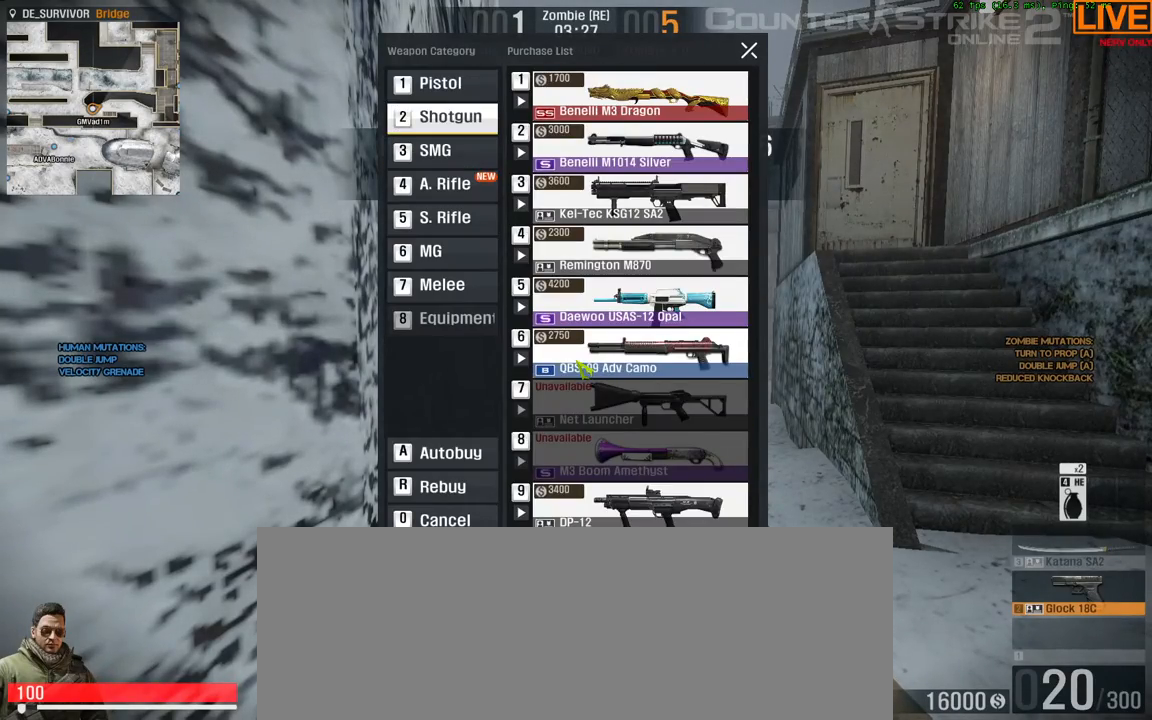
{"keys": [], "events": []}
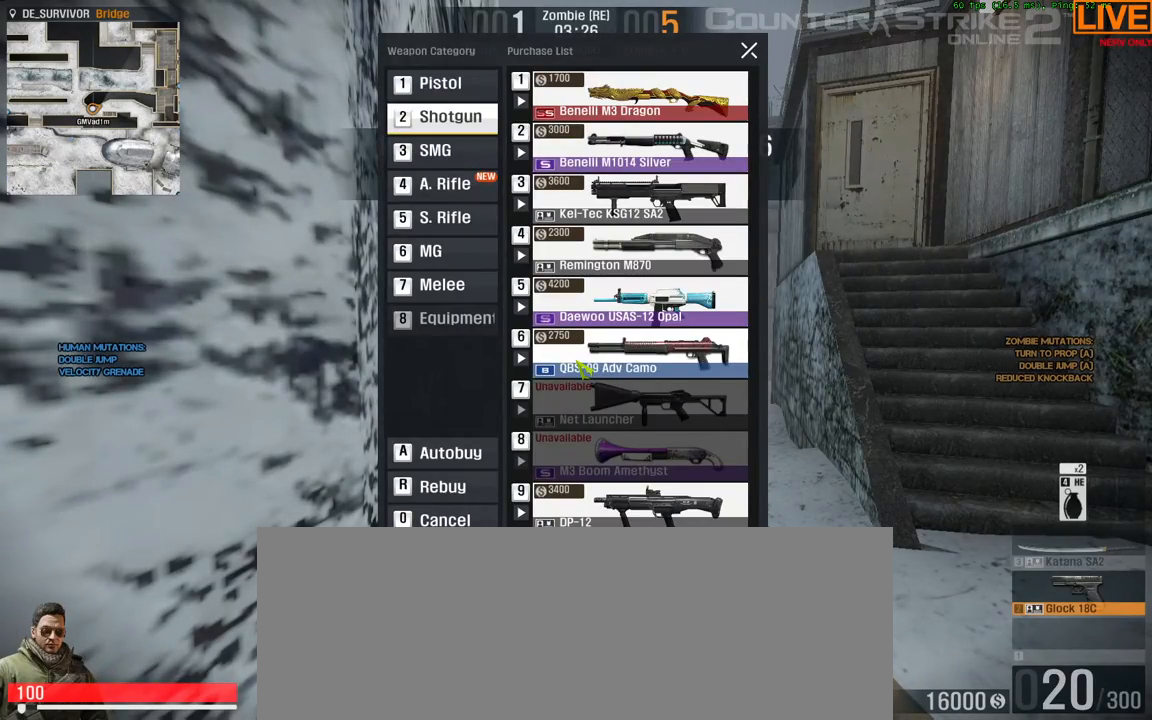
{"keys": [], "events": []}
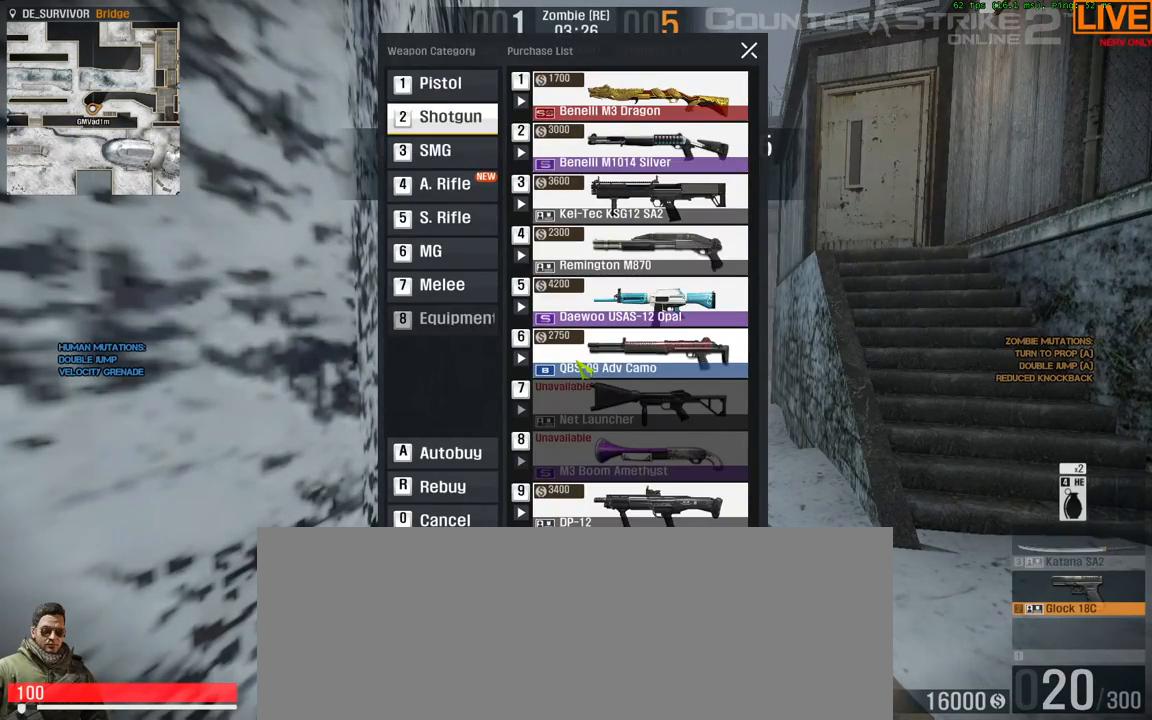
{"keys": [], "events": [[400, "4", "down"], [483, "4", "up"]]}
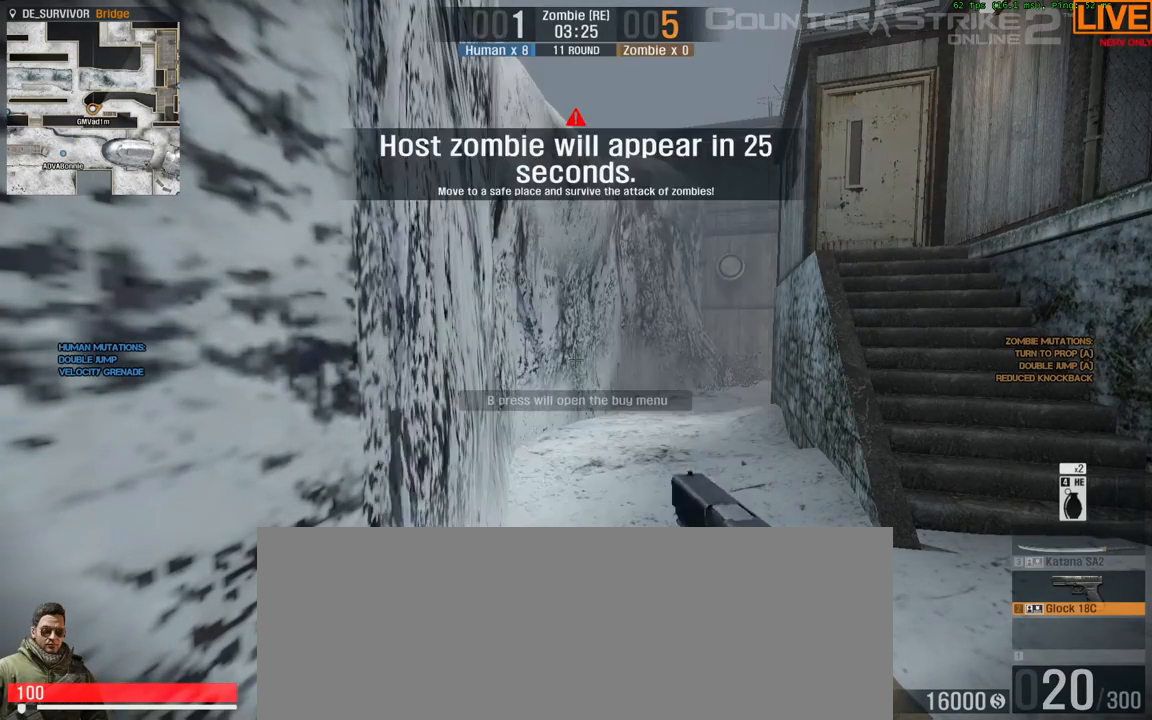
{"keys": ["w"], "events": [[233, "w", "down"], [367, "3", "down"], [500, "3", "up"]]}
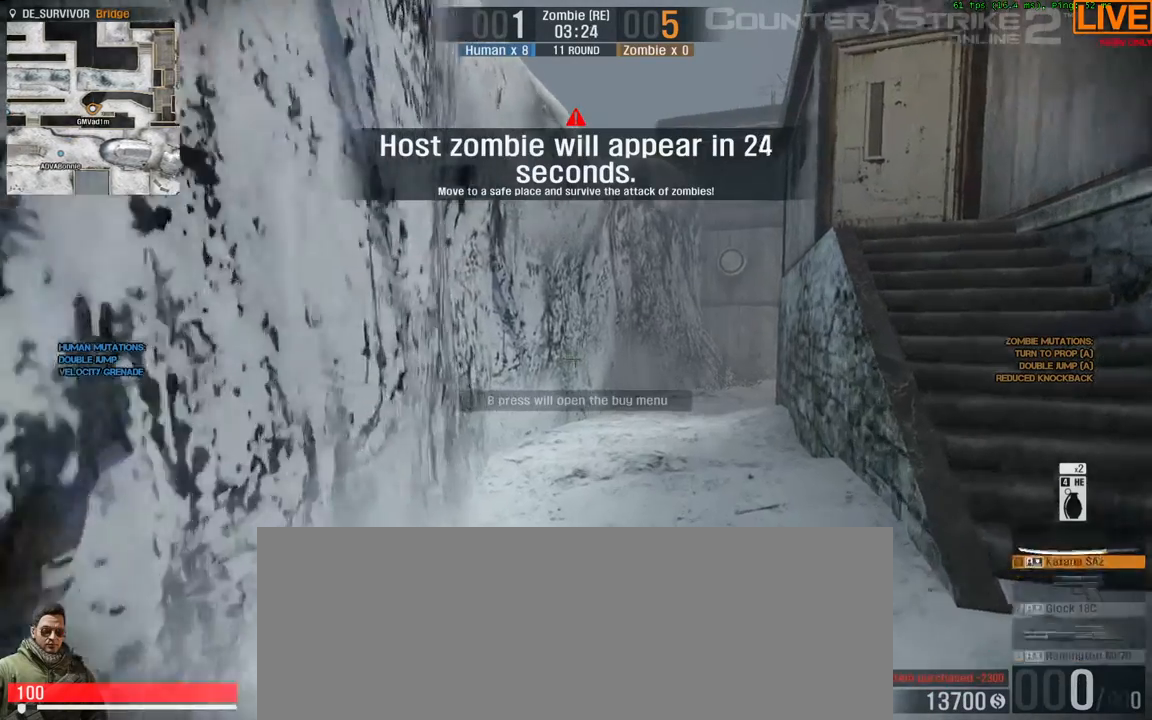
{"keys": ["w"], "events": []}
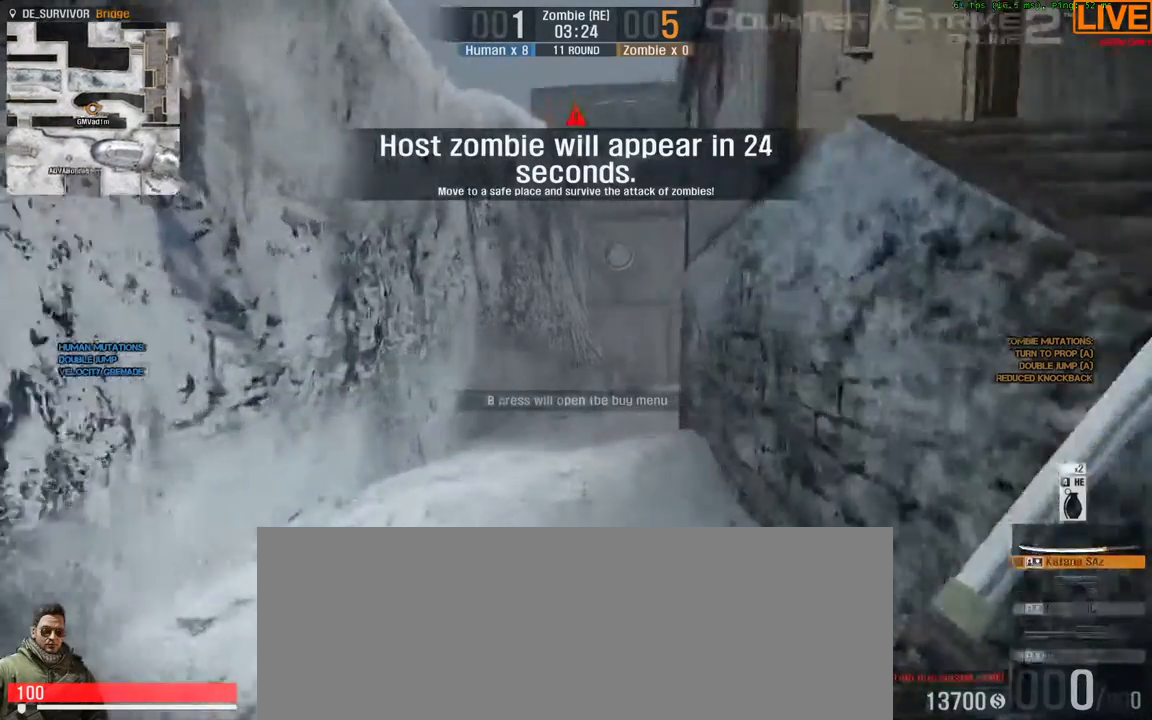
{"keys": ["tab", "w"], "events": [[200, "tab", "down"]]}
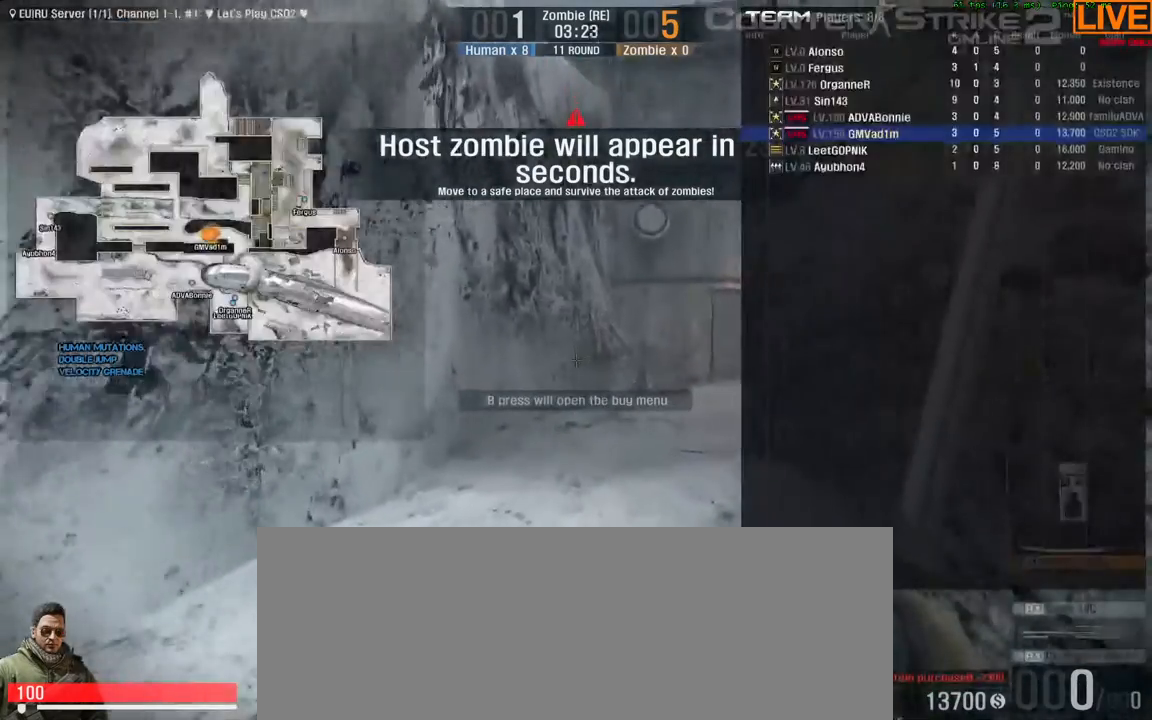
{"keys": ["tab", "w"], "events": []}